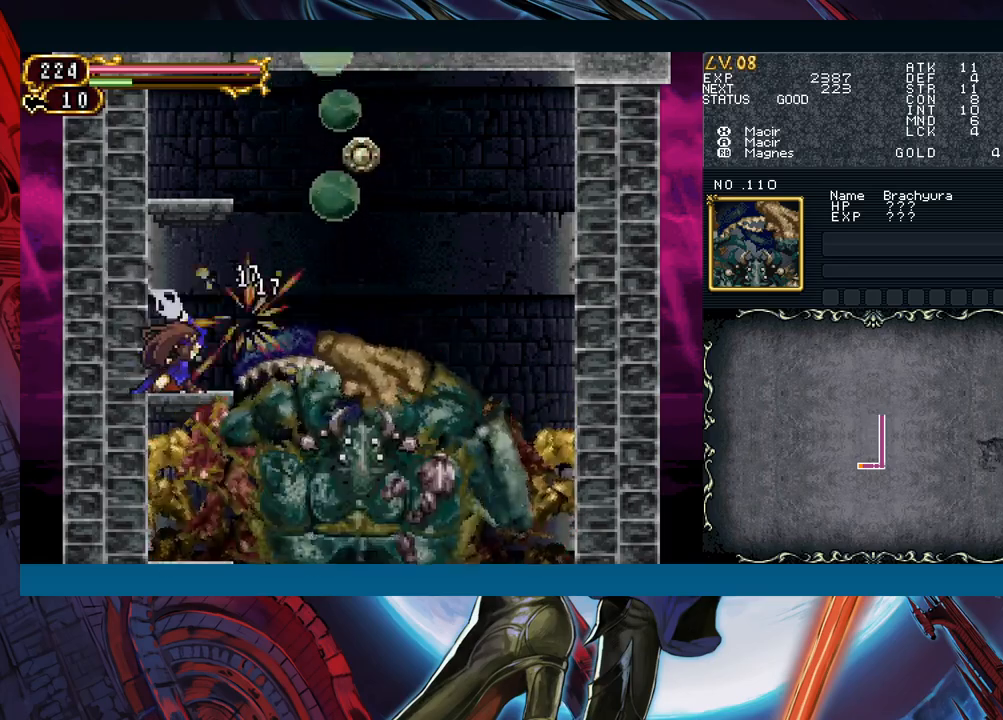
Gameplay with a controller (Xbox layout); each line is a JSON object with the inputs held at the frame after it. "events" lists button and stick changes between this image and that frame as [ms after this image, input, new state], when the widget could be followed in between. Not read: L2 R2.
{"buttons": [], "left_stick": "down", "right_stick": "center", "events": [[83, "X", "up"], [233, "A", "down"], [383, "A", "up"]]}
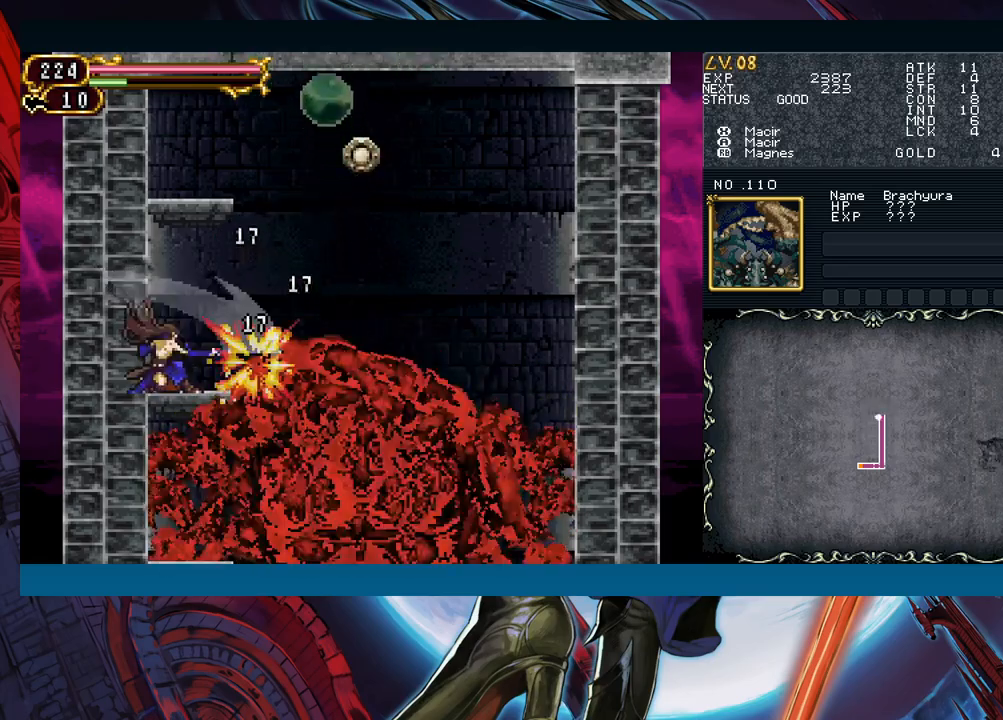
{"buttons": [], "left_stick": "down", "right_stick": "center", "events": [[17, "X", "down"], [183, "X", "up"], [317, "A", "down"], [467, "A", "up"]]}
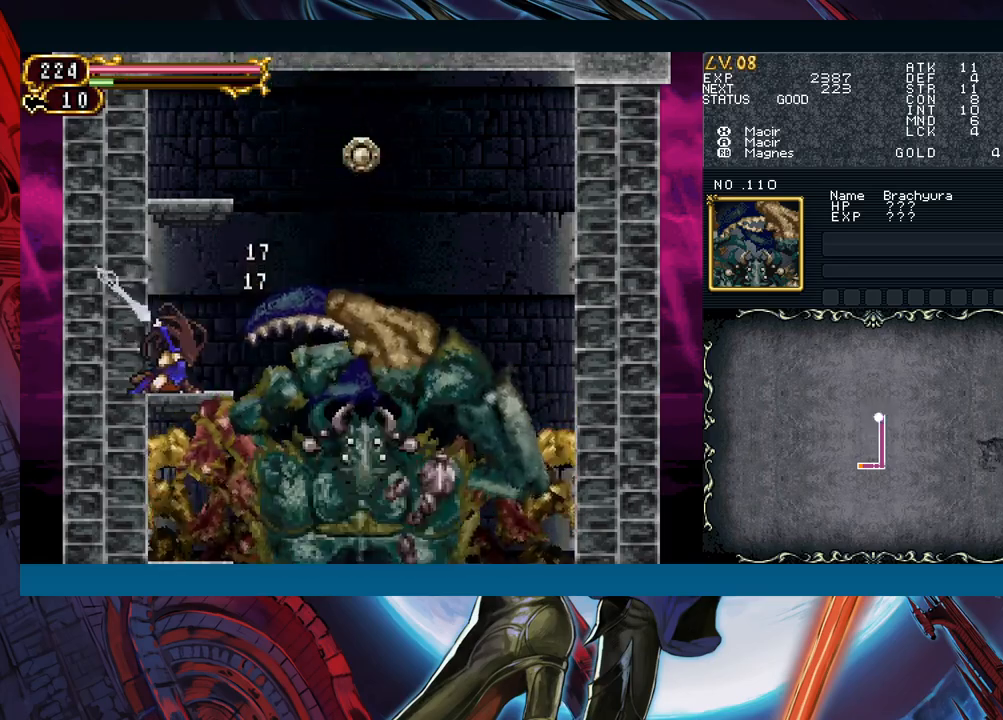
{"buttons": ["B"], "left_stick": "center", "right_stick": "center", "events": [[100, "X", "down"], [200, "X", "up"], [200, "left_stick", "center"], [333, "Y", "down"], [383, "B", "down"], [383, "Y", "up"]]}
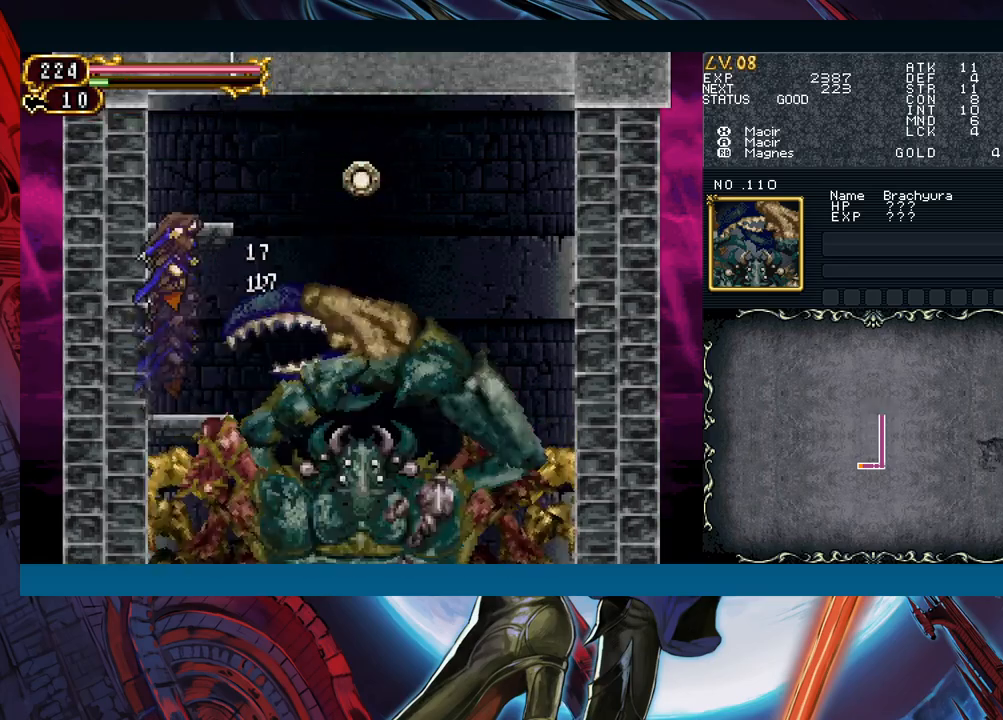
{"buttons": [], "left_stick": "left", "right_stick": "center", "events": [[433, "B", "up"], [483, "left_stick", "left"]]}
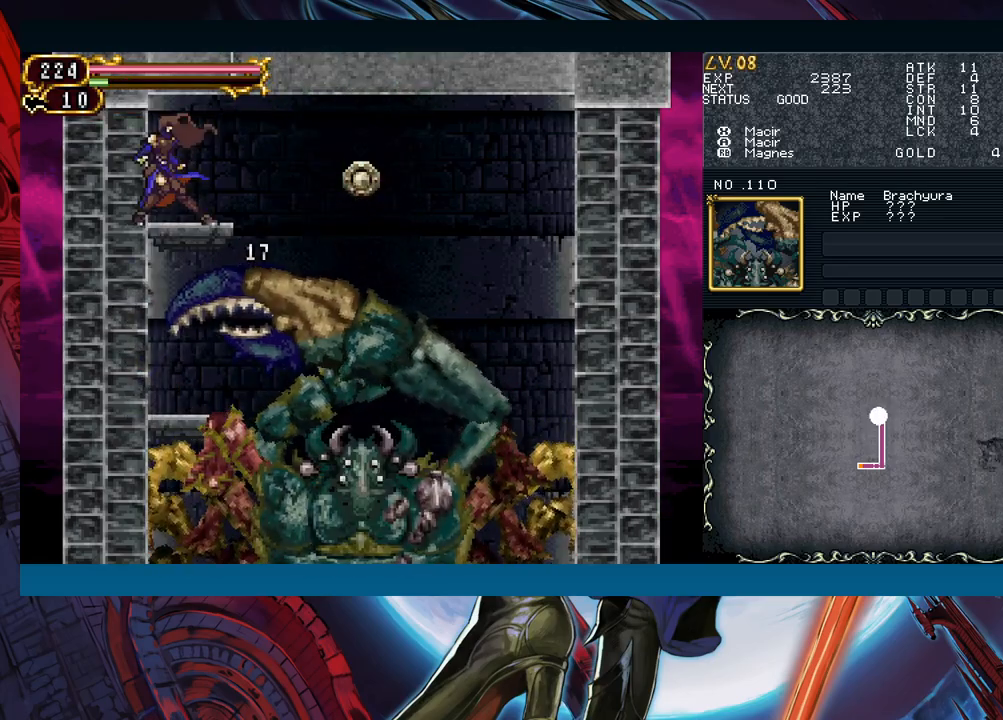
{"buttons": [], "left_stick": "left", "right_stick": "center", "events": [[17, "B", "down"], [83, "B", "up"], [183, "B", "down"], [267, "B", "up"], [367, "B", "down"], [433, "B", "up"]]}
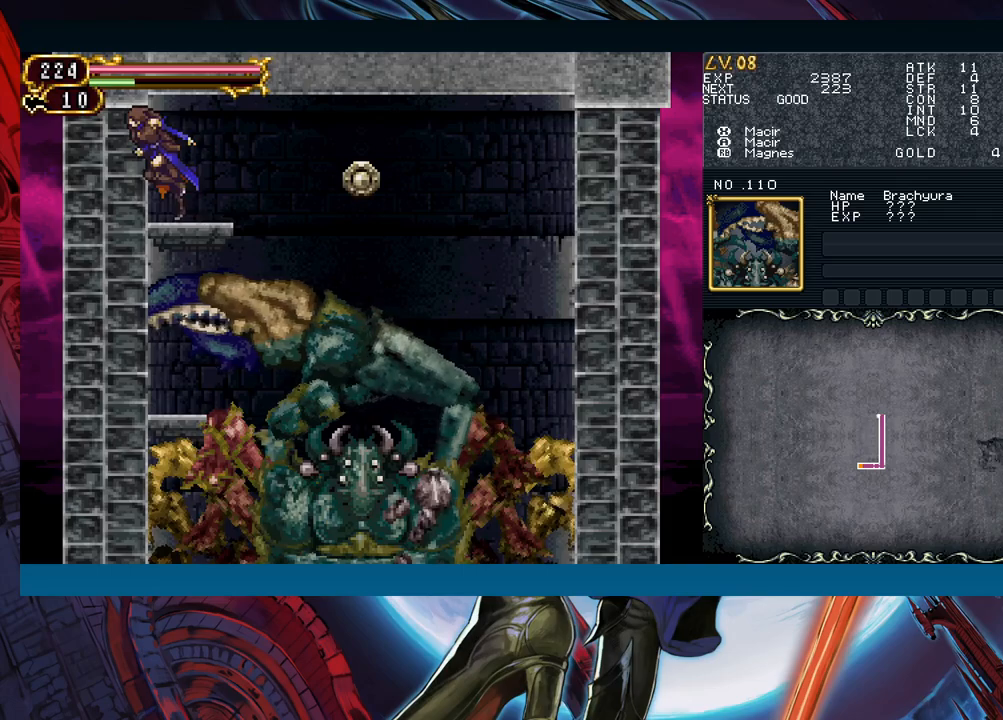
{"buttons": [], "left_stick": "left", "right_stick": "center", "events": [[67, "B", "down"], [150, "B", "up"], [250, "B", "down"], [317, "B", "up"], [417, "B", "down"], [500, "B", "up"]]}
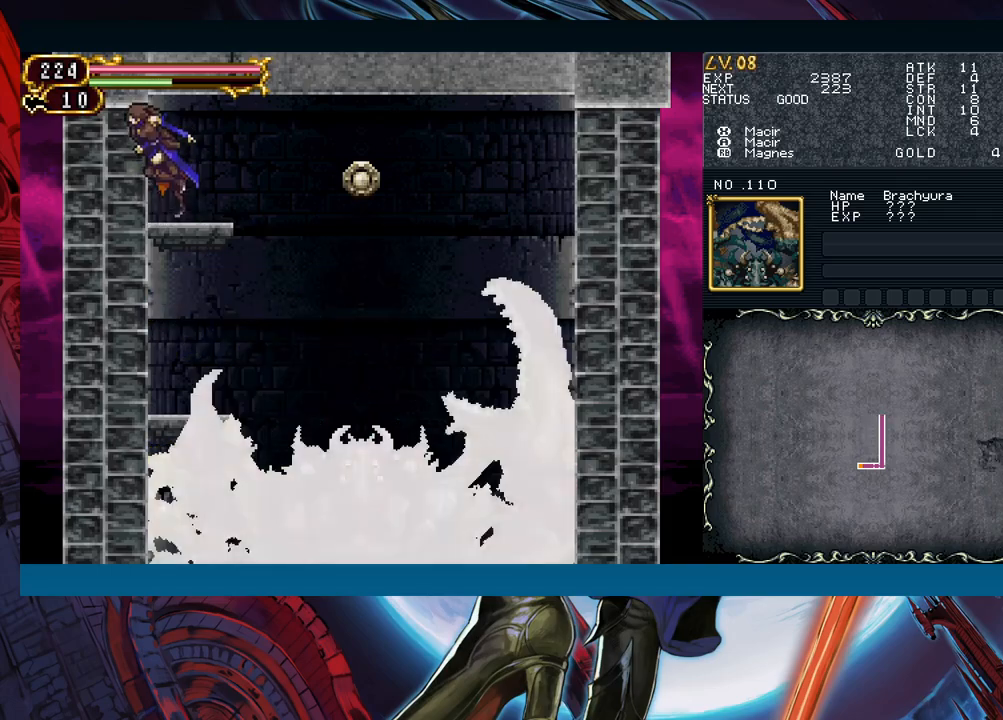
{"buttons": ["B"], "left_stick": "left", "right_stick": "center", "events": [[100, "B", "down"], [167, "B", "up"], [267, "B", "down"], [333, "B", "up"], [450, "B", "down"]]}
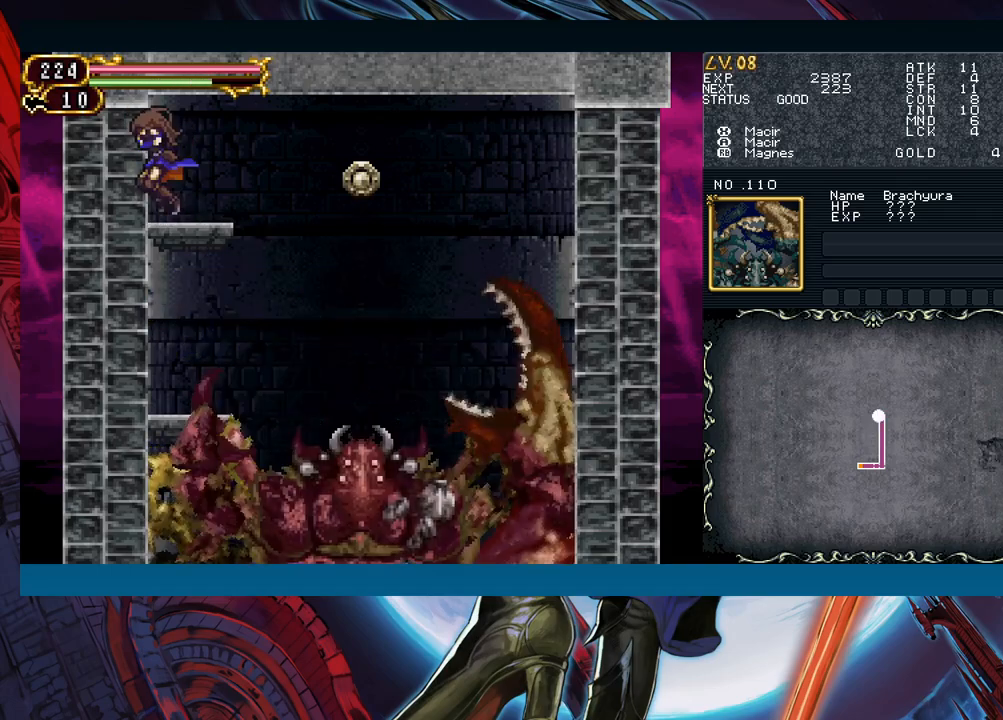
{"buttons": [], "left_stick": "left", "right_stick": "center", "events": [[17, "B", "up"], [117, "B", "down"], [183, "B", "up"], [300, "B", "down"], [383, "B", "up"]]}
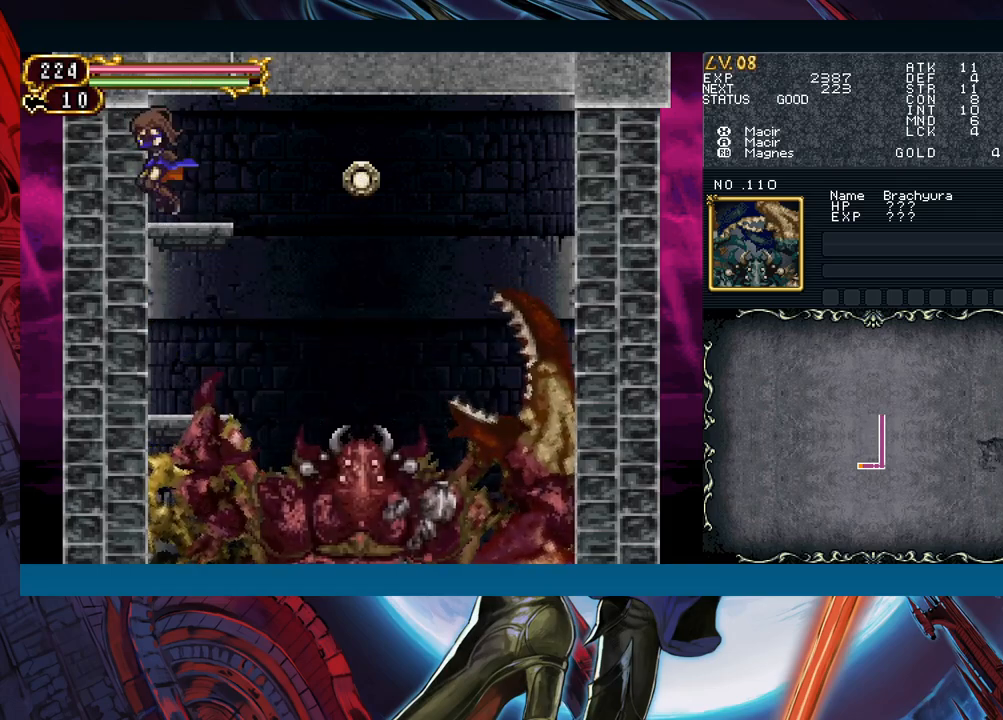
{"buttons": [], "left_stick": "left", "right_stick": "center", "events": [[17, "B", "down"], [83, "B", "up"], [200, "B", "down"], [267, "B", "up"], [383, "B", "down"], [467, "B", "up"]]}
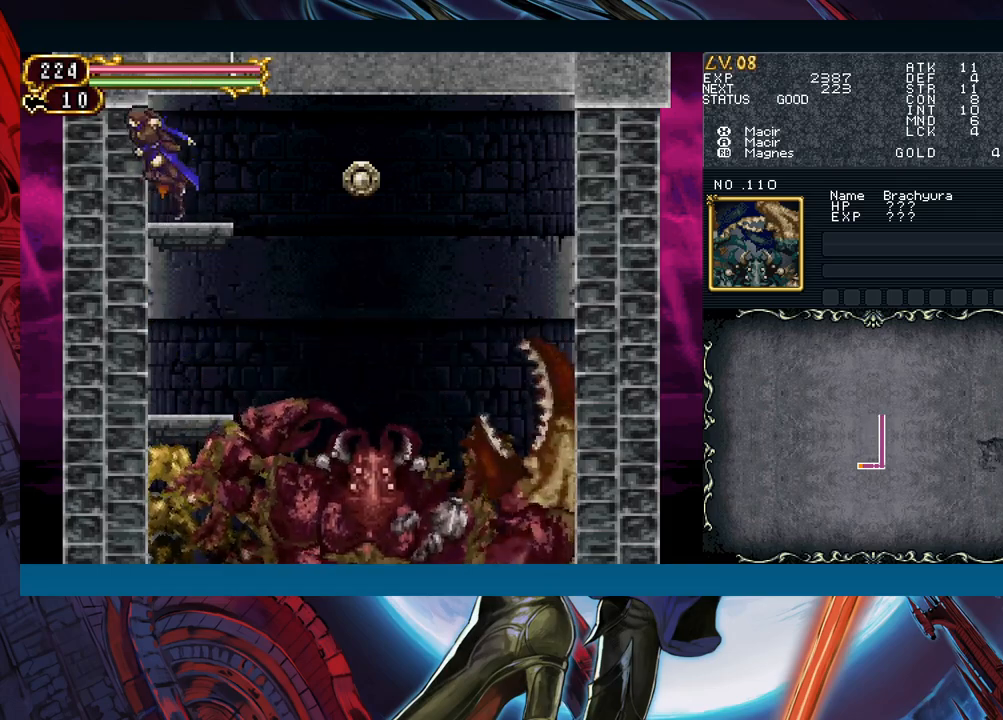
{"buttons": [], "left_stick": "center", "right_stick": "center", "events": [[150, "left_stick", "right"], [317, "left_stick", "center"]]}
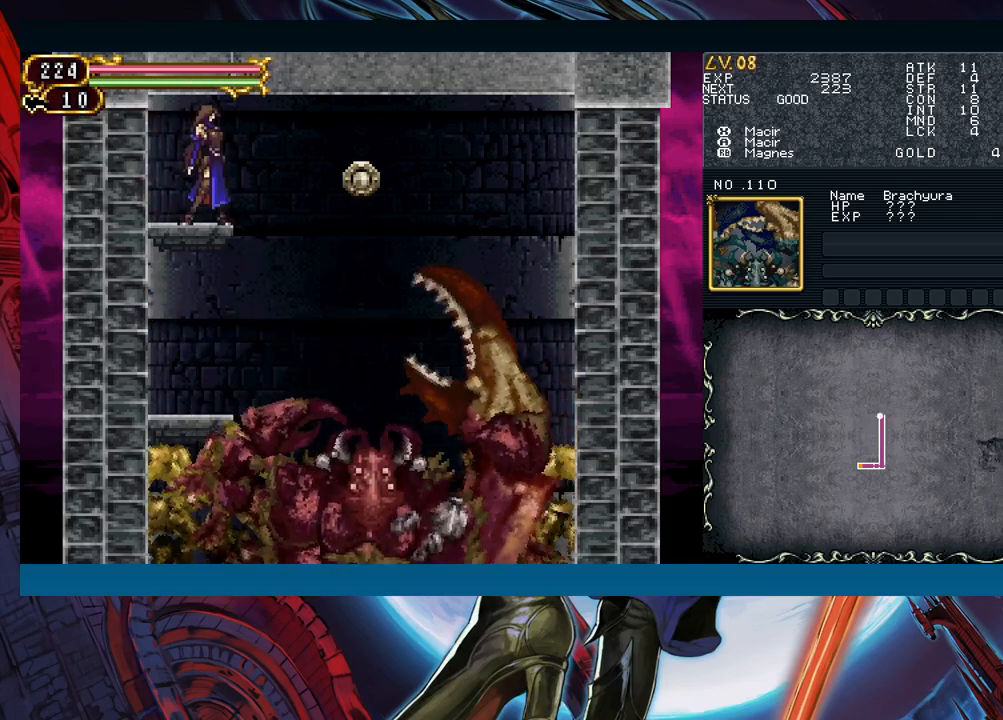
{"buttons": [], "left_stick": "center", "right_stick": "center", "events": []}
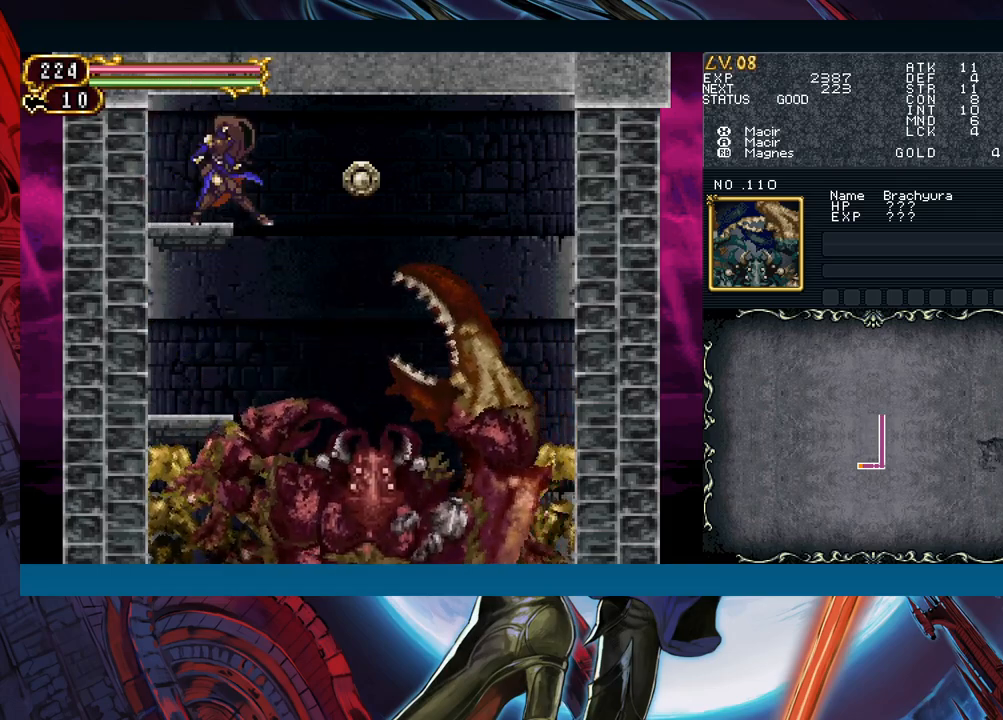
{"buttons": [], "left_stick": "center", "right_stick": "center", "events": []}
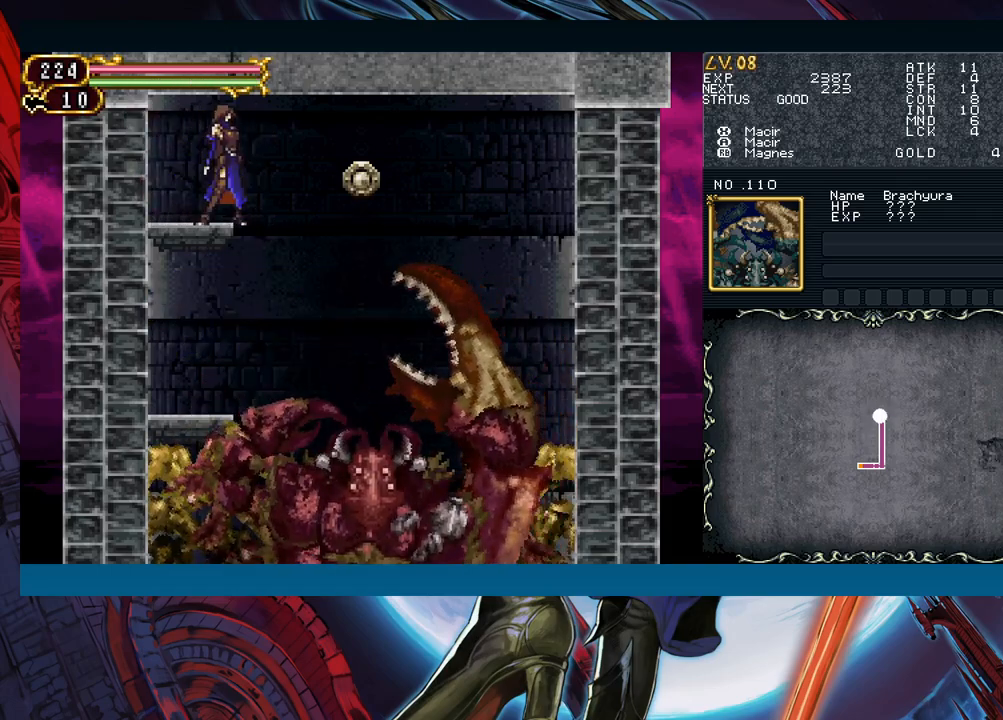
{"buttons": [], "left_stick": "center", "right_stick": "center", "events": []}
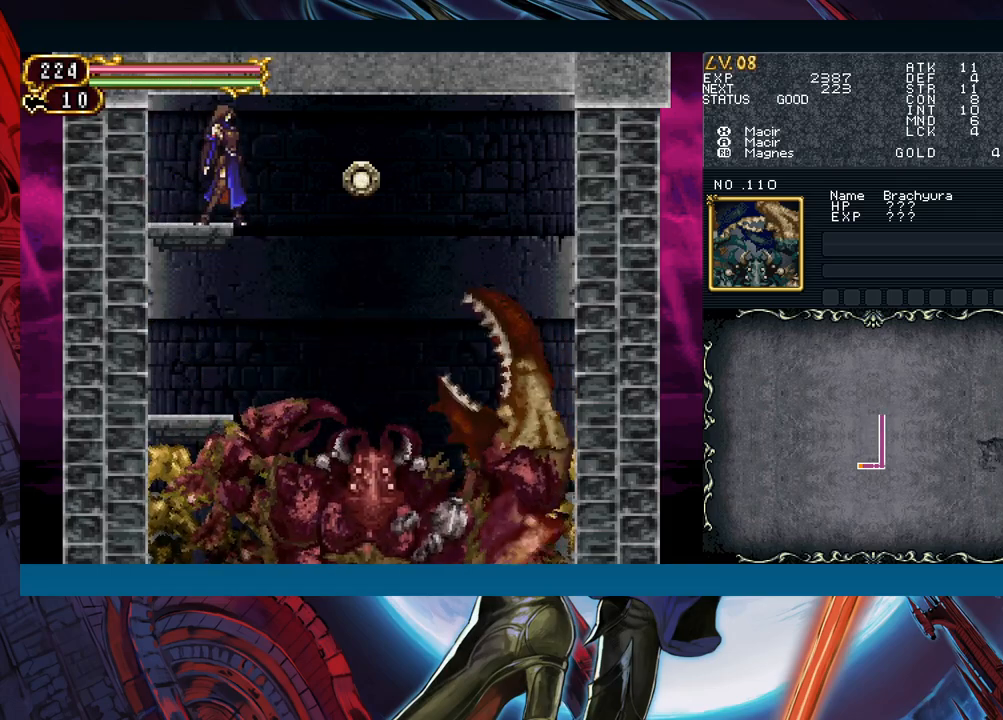
{"buttons": [], "left_stick": "center", "right_stick": "center", "events": []}
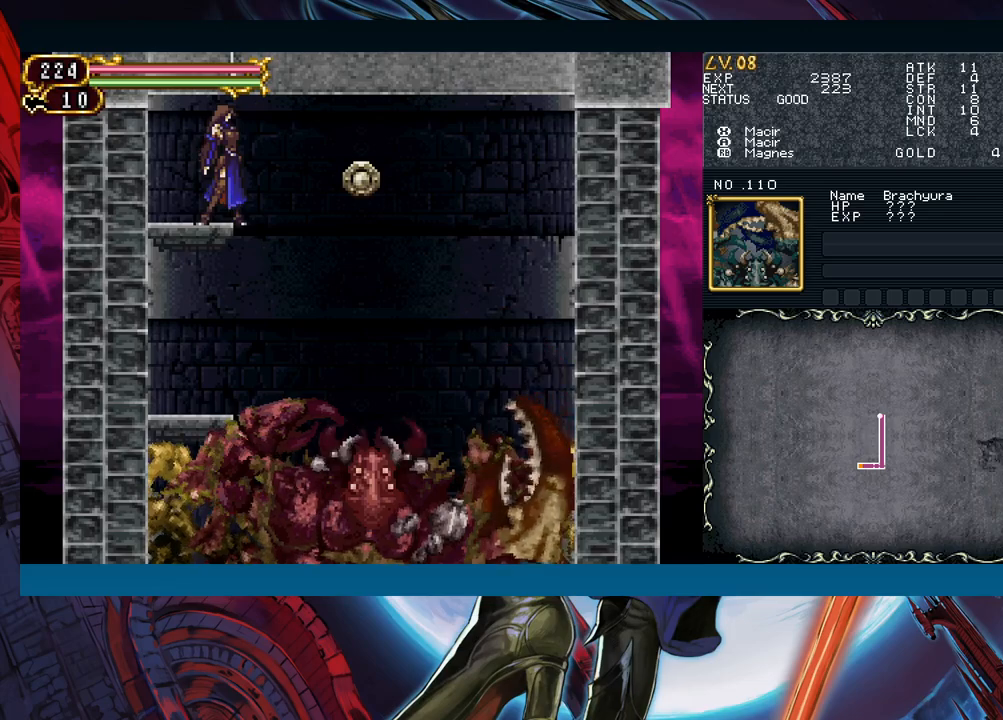
{"buttons": [], "left_stick": "center", "right_stick": "center", "events": []}
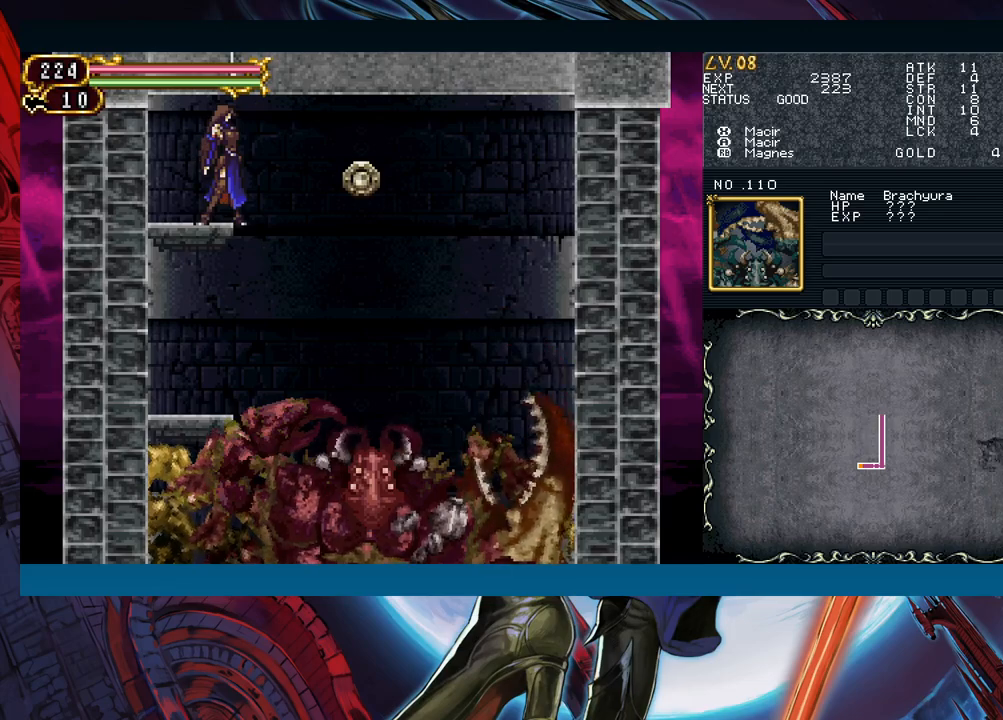
{"buttons": [], "left_stick": "left", "right_stick": "center", "events": [[150, "left_stick", "left"]]}
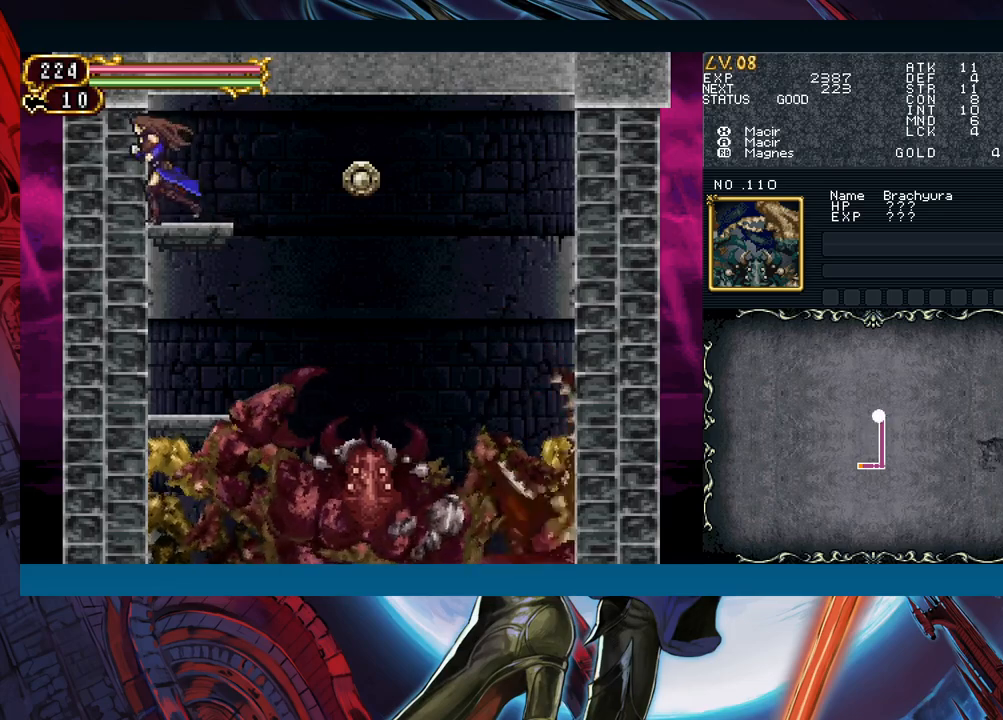
{"buttons": [], "left_stick": "right", "right_stick": "center", "events": [[100, "left_stick", "center"], [350, "left_stick", "right"]]}
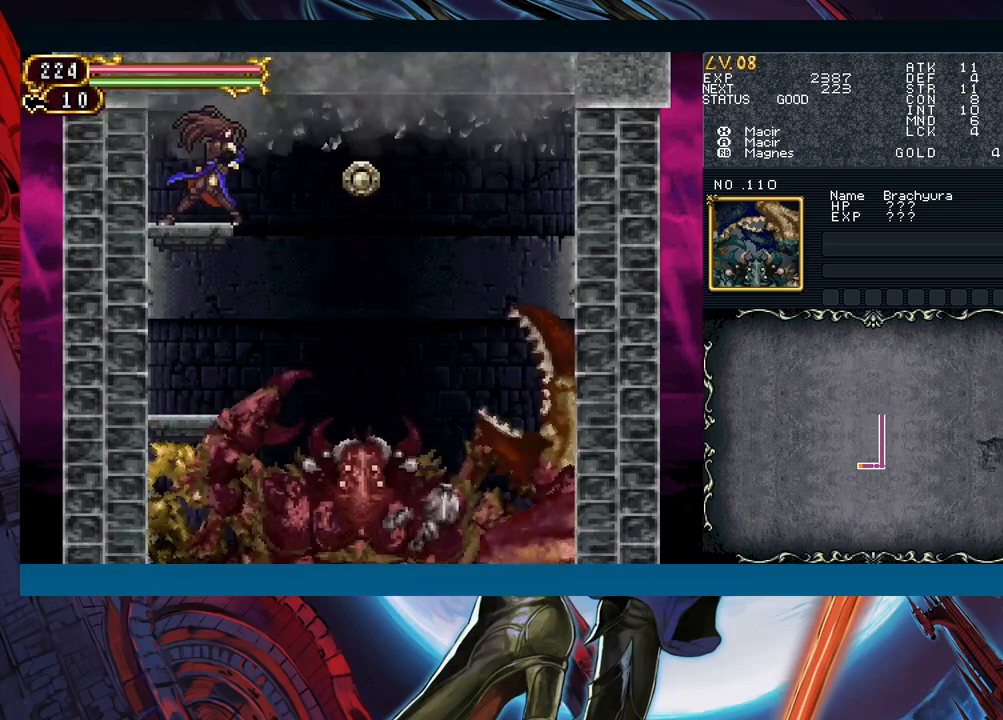
{"buttons": [], "left_stick": "center", "right_stick": "center", "events": [[33, "left_stick", "center"]]}
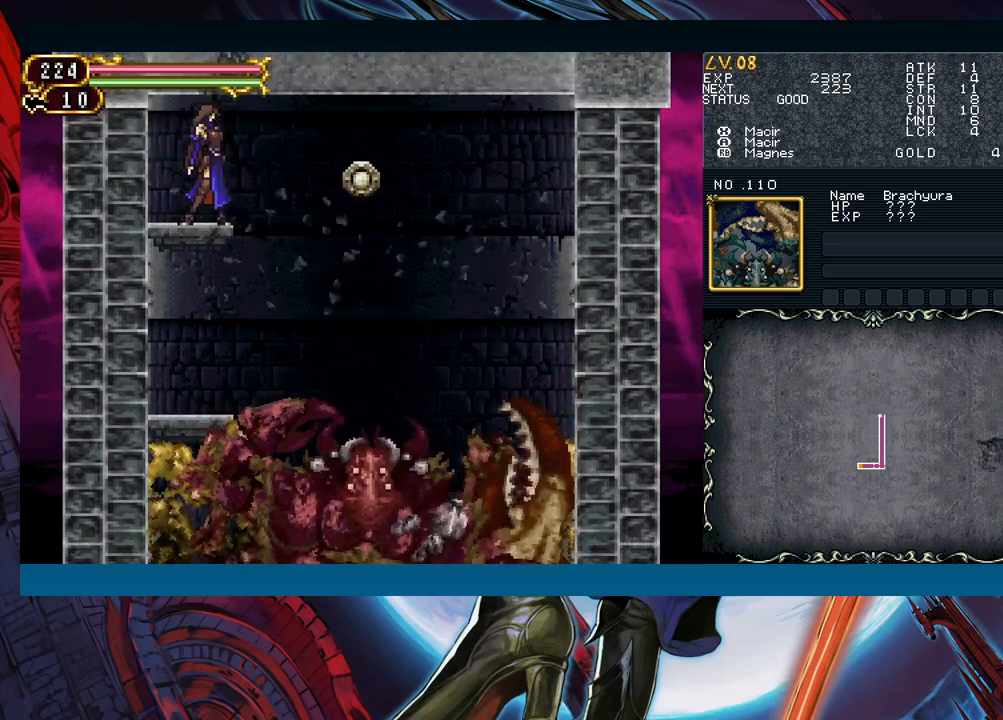
{"buttons": [], "left_stick": "center", "right_stick": "center", "events": [[100, "left_stick", "right"], [150, "left_stick", "center"]]}
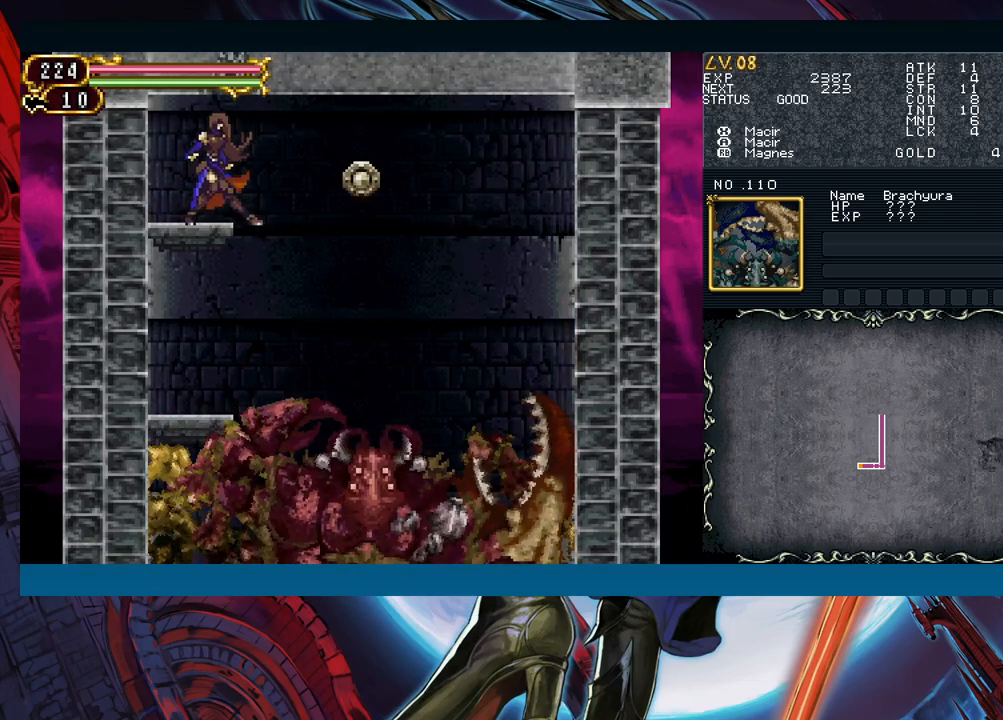
{"buttons": [], "left_stick": "center", "right_stick": "center", "events": []}
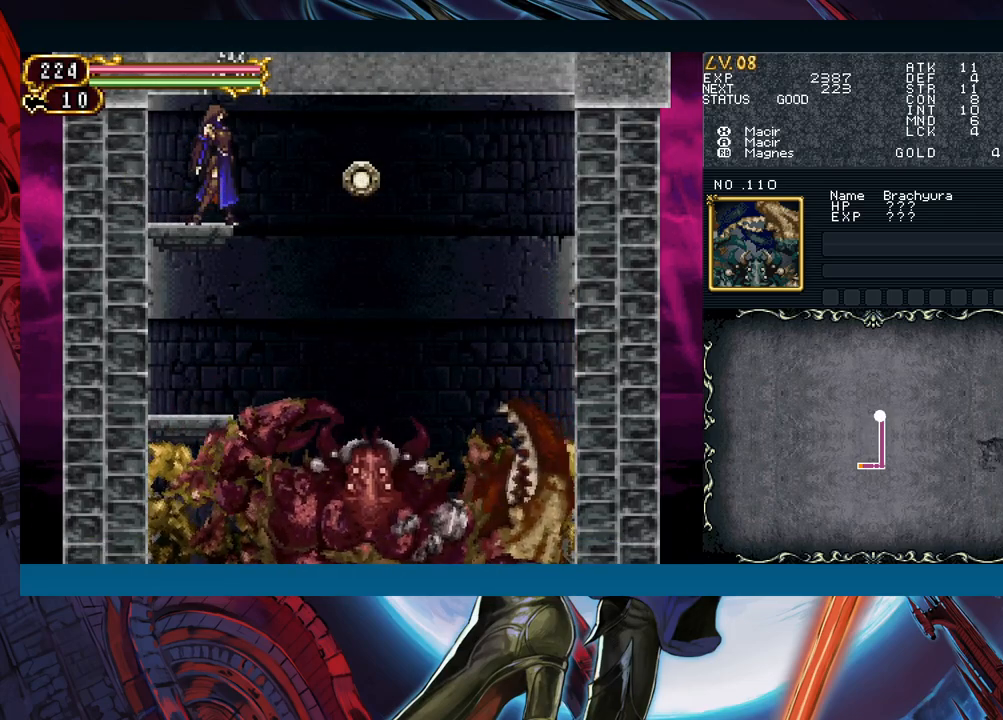
{"buttons": [], "left_stick": "left", "right_stick": "center", "events": [[250, "left_stick", "left"]]}
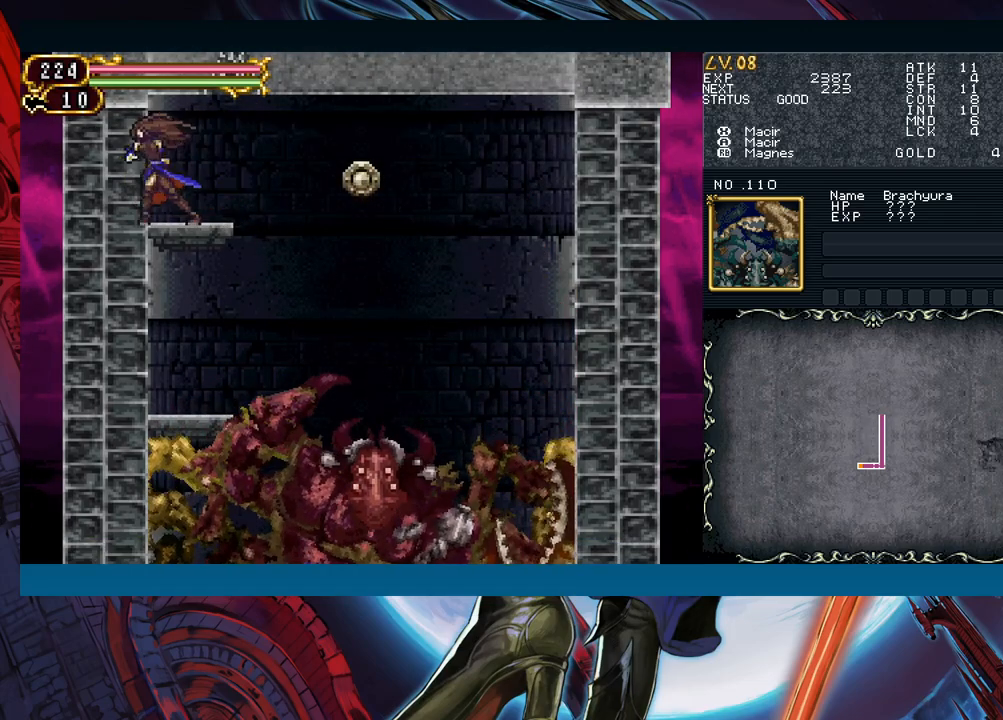
{"buttons": [], "left_stick": "center", "right_stick": "center", "events": [[350, "left_stick", "center"]]}
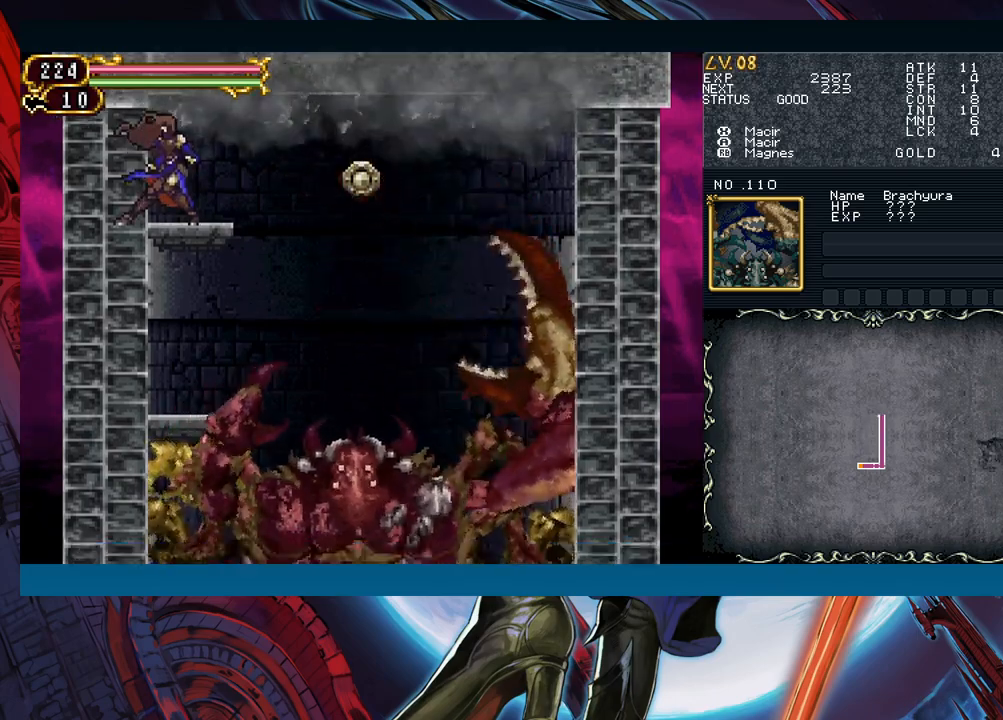
{"buttons": [], "left_stick": "right", "right_stick": "center", "events": [[50, "left_stick", "right"], [217, "left_stick", "center"], [500, "left_stick", "right"]]}
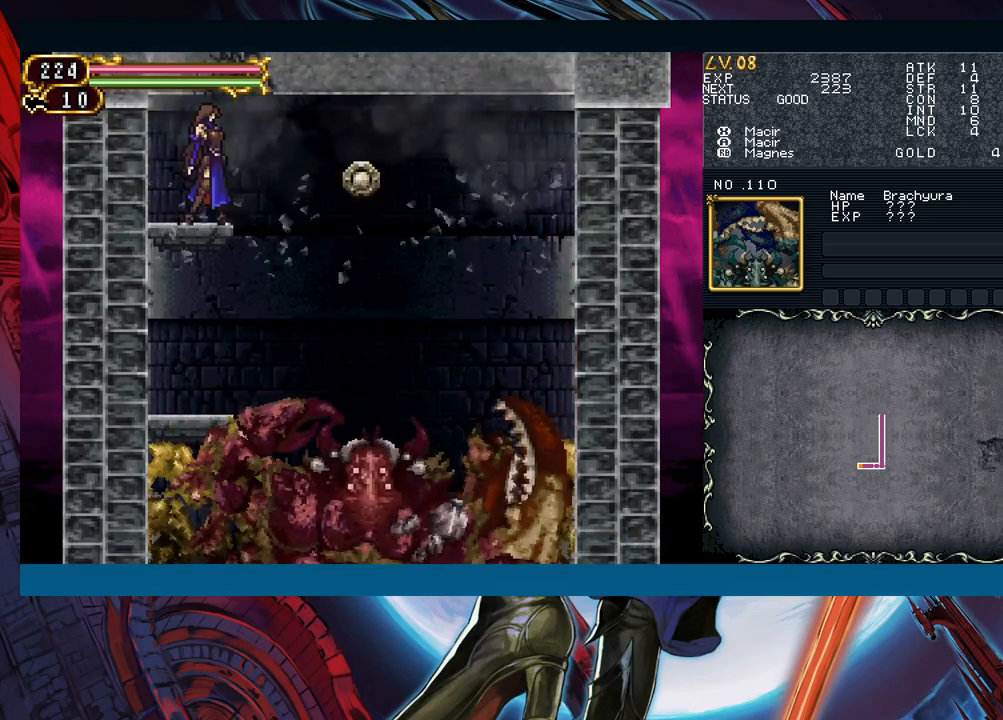
{"buttons": [], "left_stick": "center", "right_stick": "center", "events": [[67, "left_stick", "center"]]}
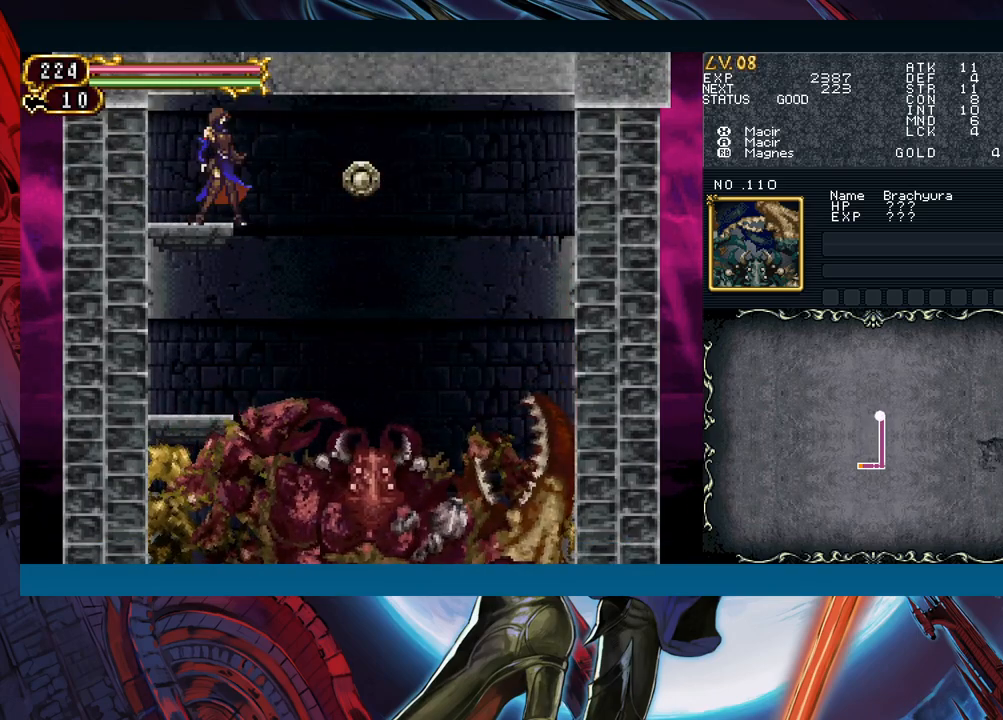
{"buttons": [], "left_stick": "center", "right_stick": "center", "events": []}
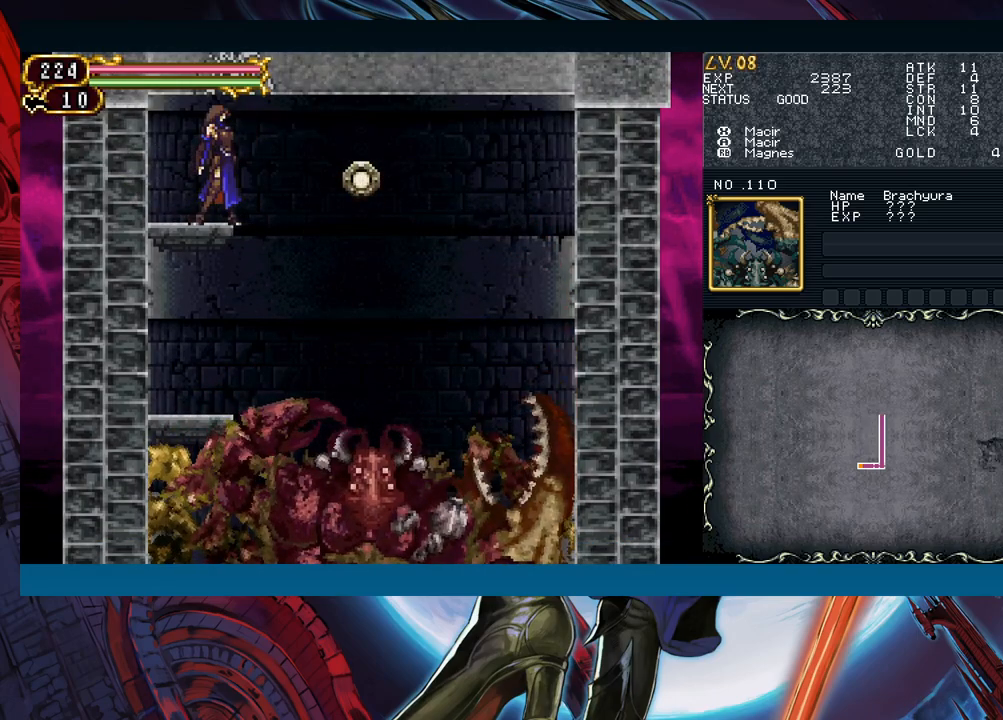
{"buttons": [], "left_stick": "left", "right_stick": "center", "events": [[283, "left_stick", "left"]]}
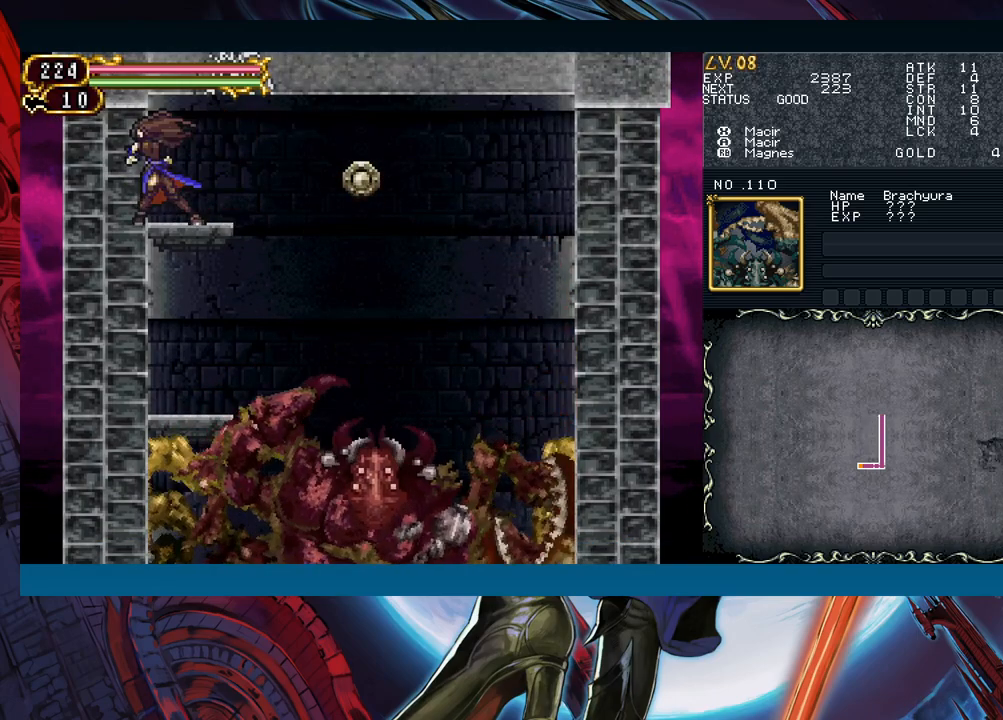
{"buttons": [], "left_stick": "left", "right_stick": "center", "events": []}
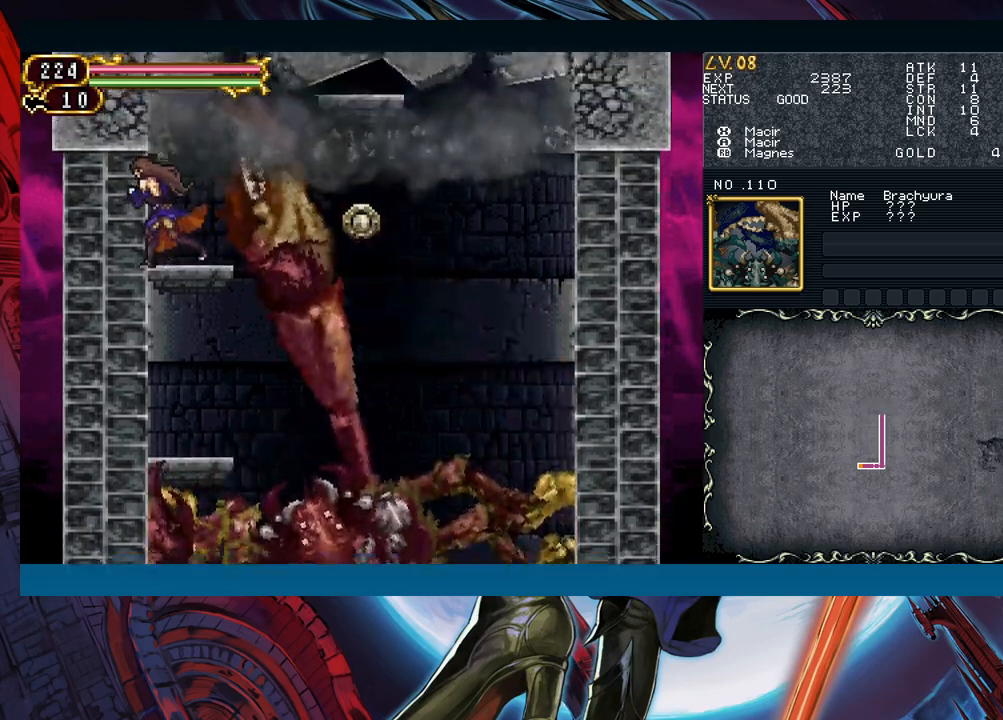
{"buttons": [], "left_stick": "center", "right_stick": "center", "events": [[467, "left_stick", "center"]]}
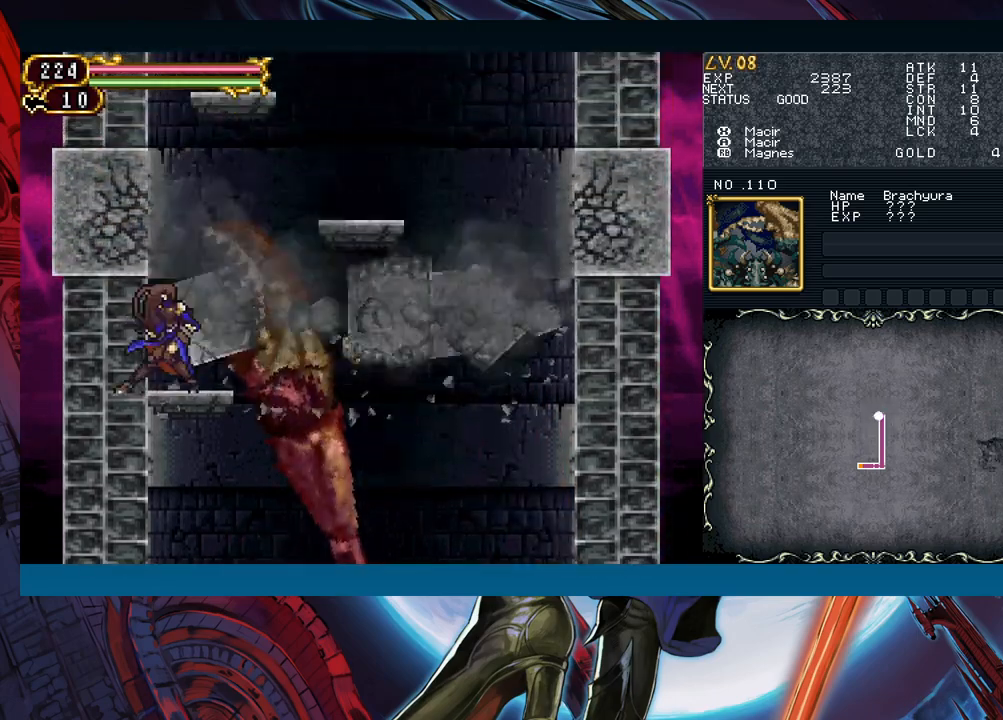
{"buttons": [], "left_stick": "center", "right_stick": "center", "events": []}
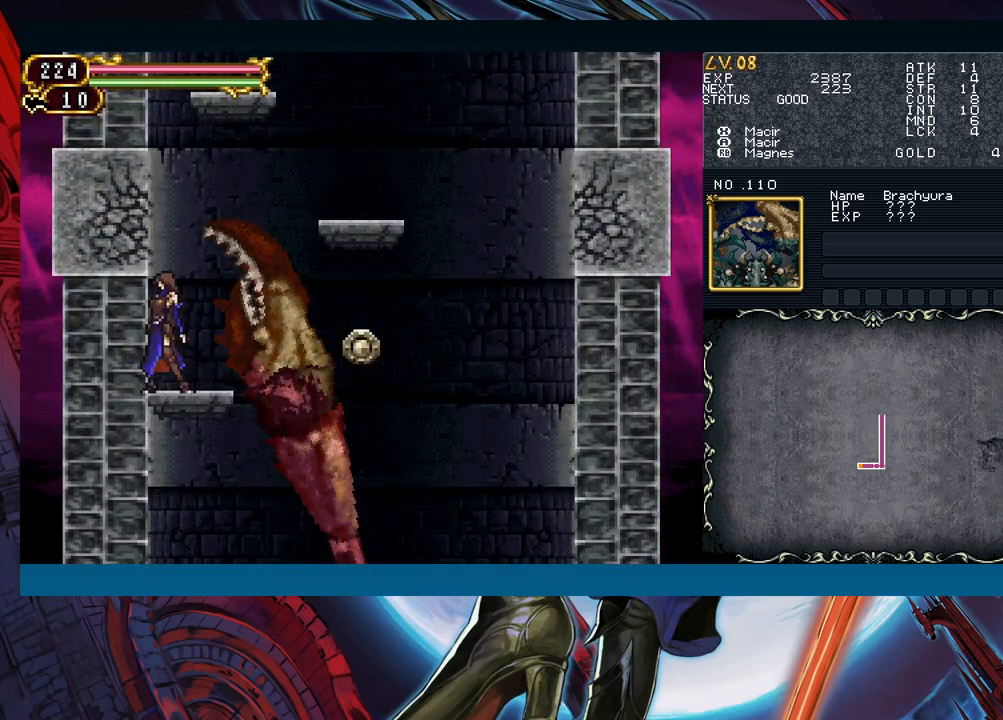
{"buttons": [], "left_stick": "center", "right_stick": "center", "events": []}
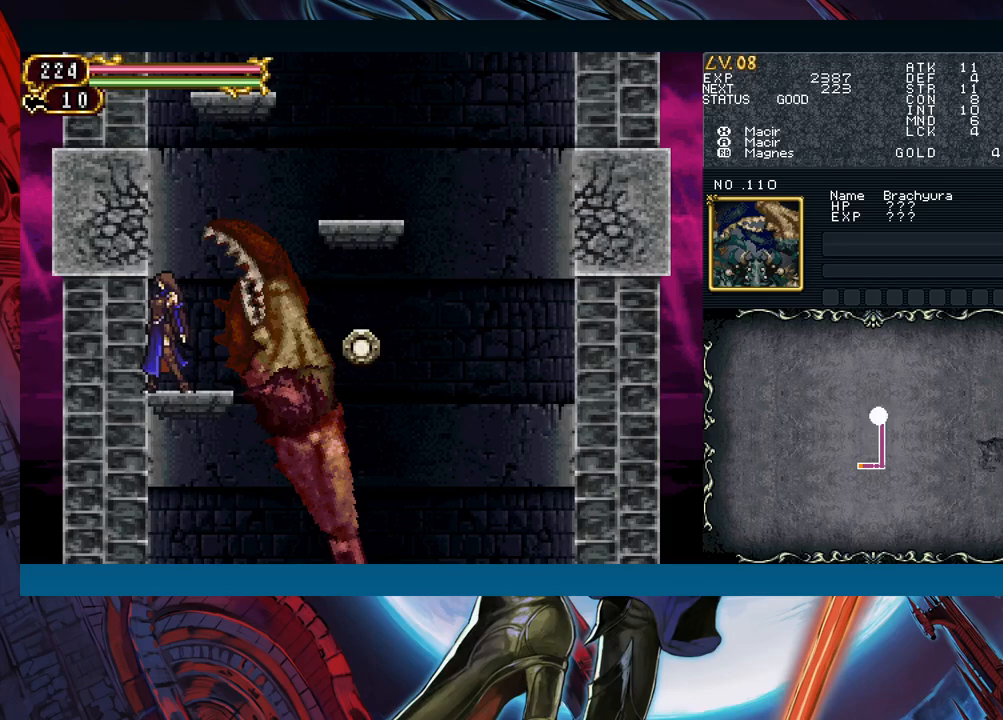
{"buttons": [], "left_stick": "center", "right_stick": "center", "events": []}